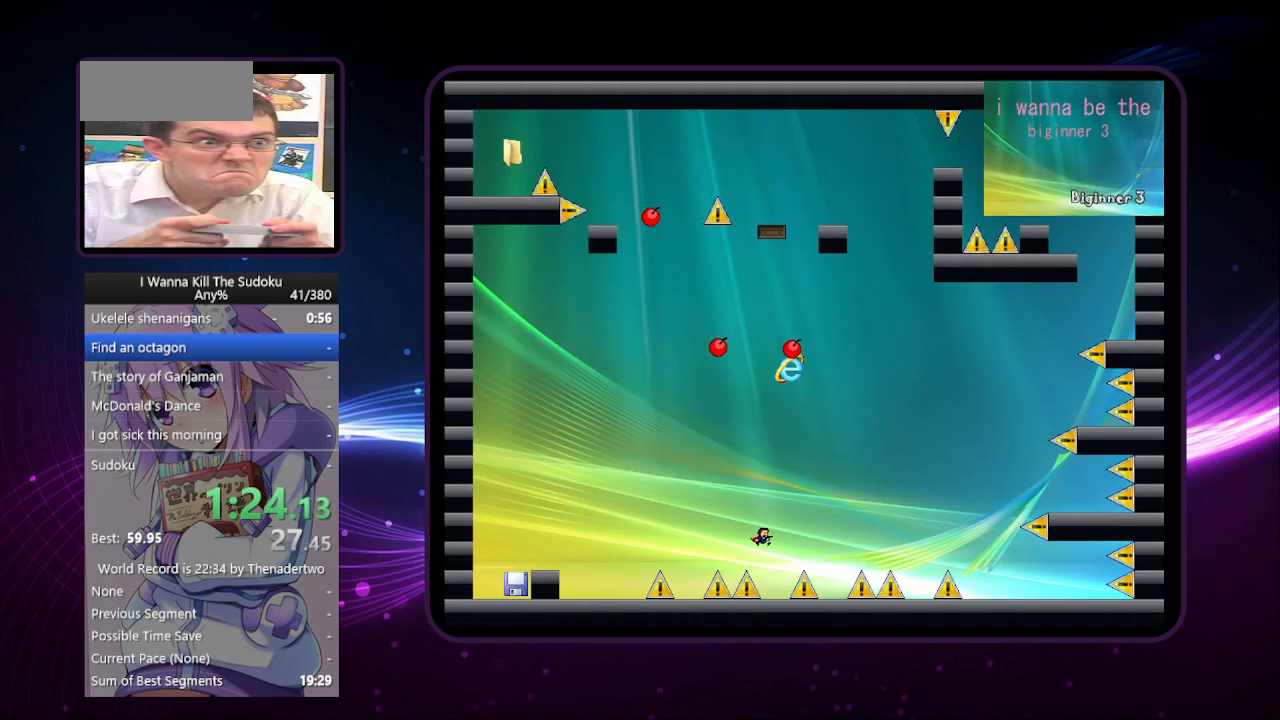
Gameplay with keyboard; each line is a JSON object with the keys held at the frame after it. "events" lists presses ("down") and releases ("up") of "a", "down", "left", "r", "right", "up" and "z" between this image and that frame as [ms after this image, input, new state], when the widget could be followed in between. No other keys are recorded. Mouse input is not recorded. Not read: other_keys.
{"keys": ["right"], "events": [[140, "right", "up"], [280, "right", "down"]]}
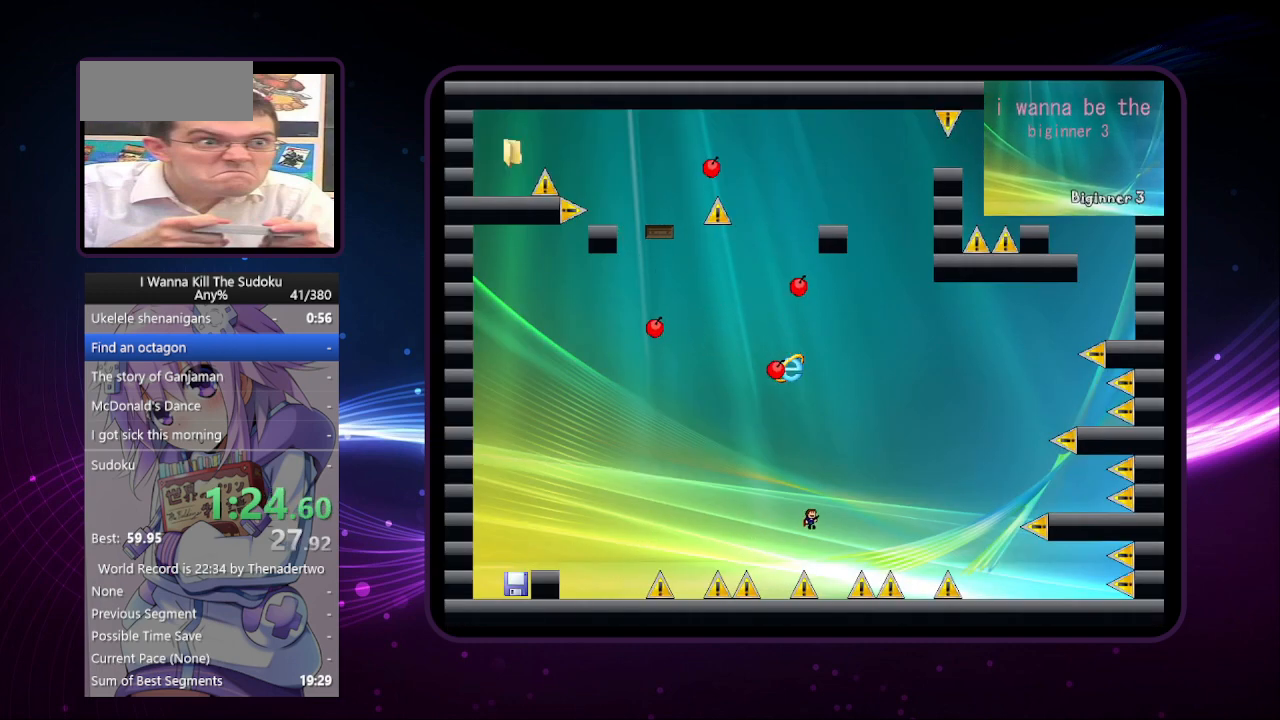
{"keys": ["right"], "events": []}
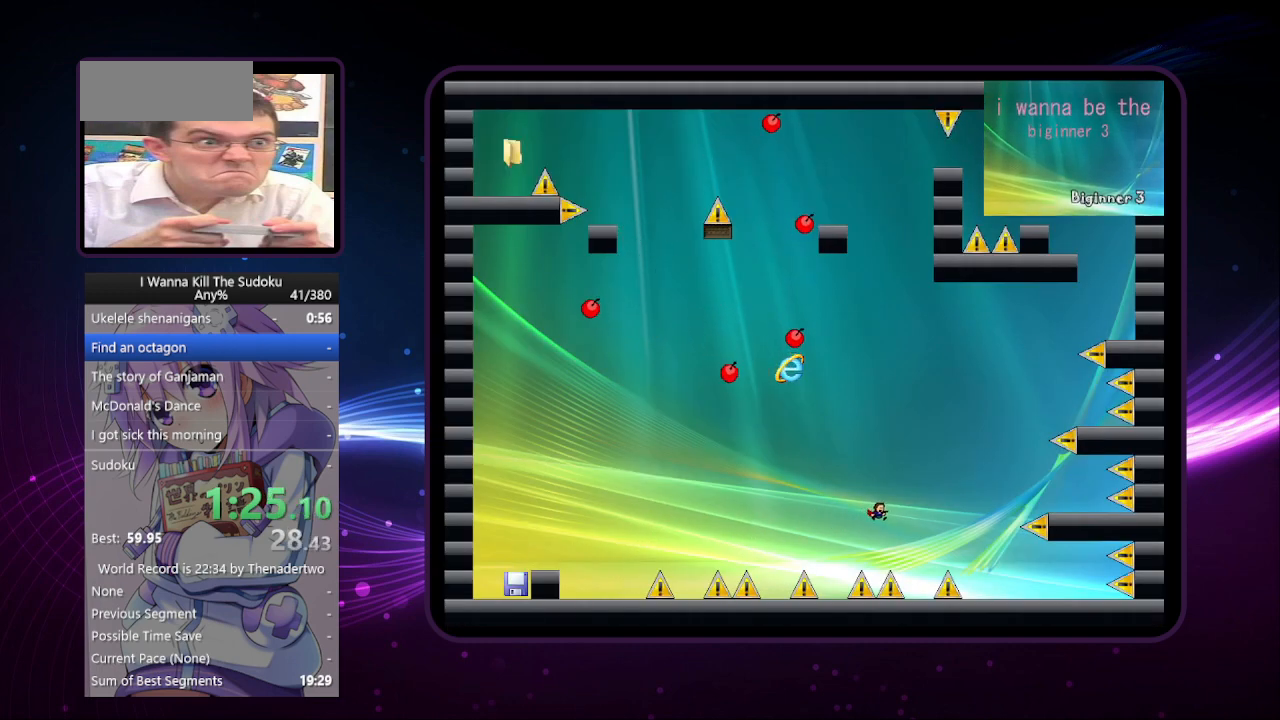
{"keys": ["right"], "events": [[280, "right", "up"], [420, "right", "down"]]}
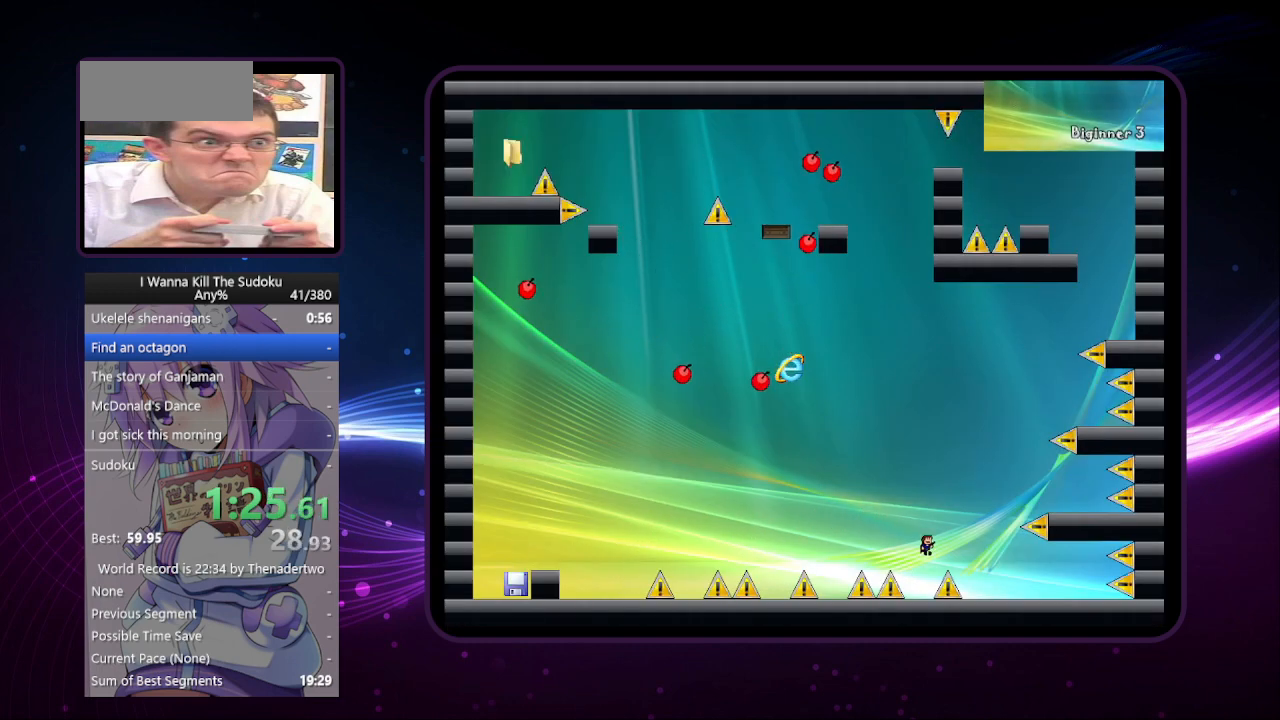
{"keys": ["right"], "events": []}
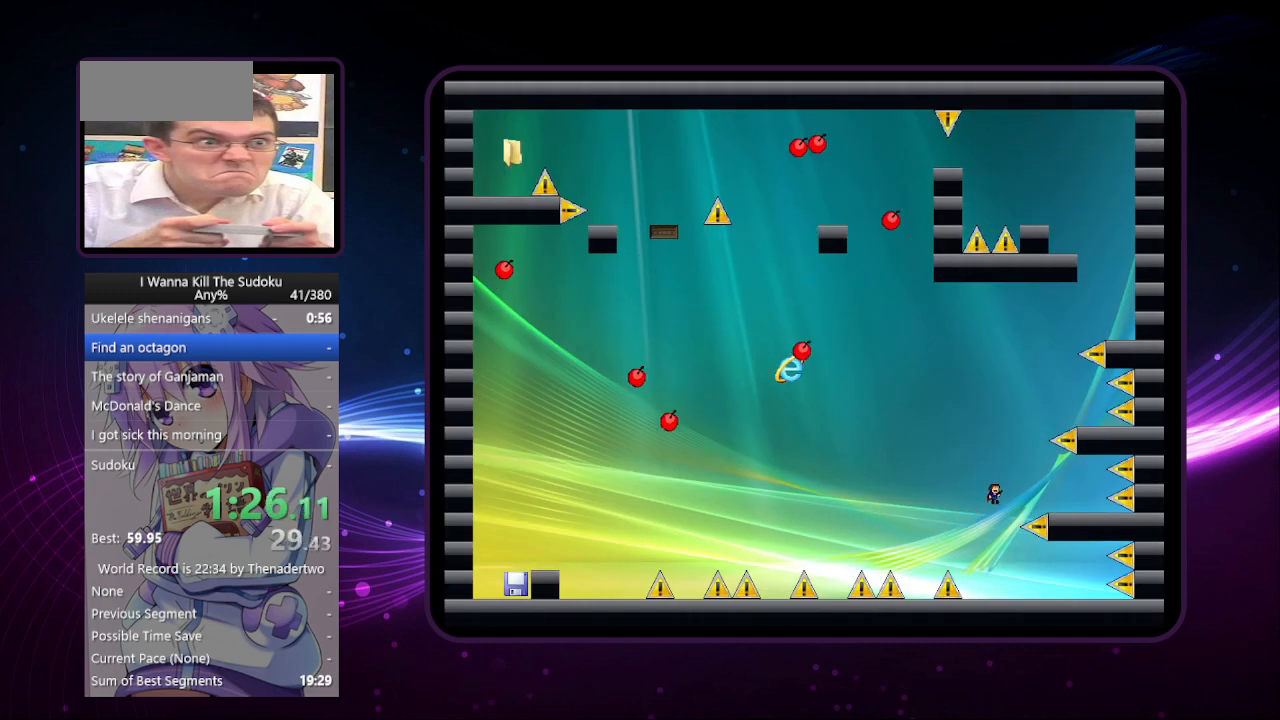
{"keys": ["left"], "events": [[460, "right", "up"], [500, "left", "down"]]}
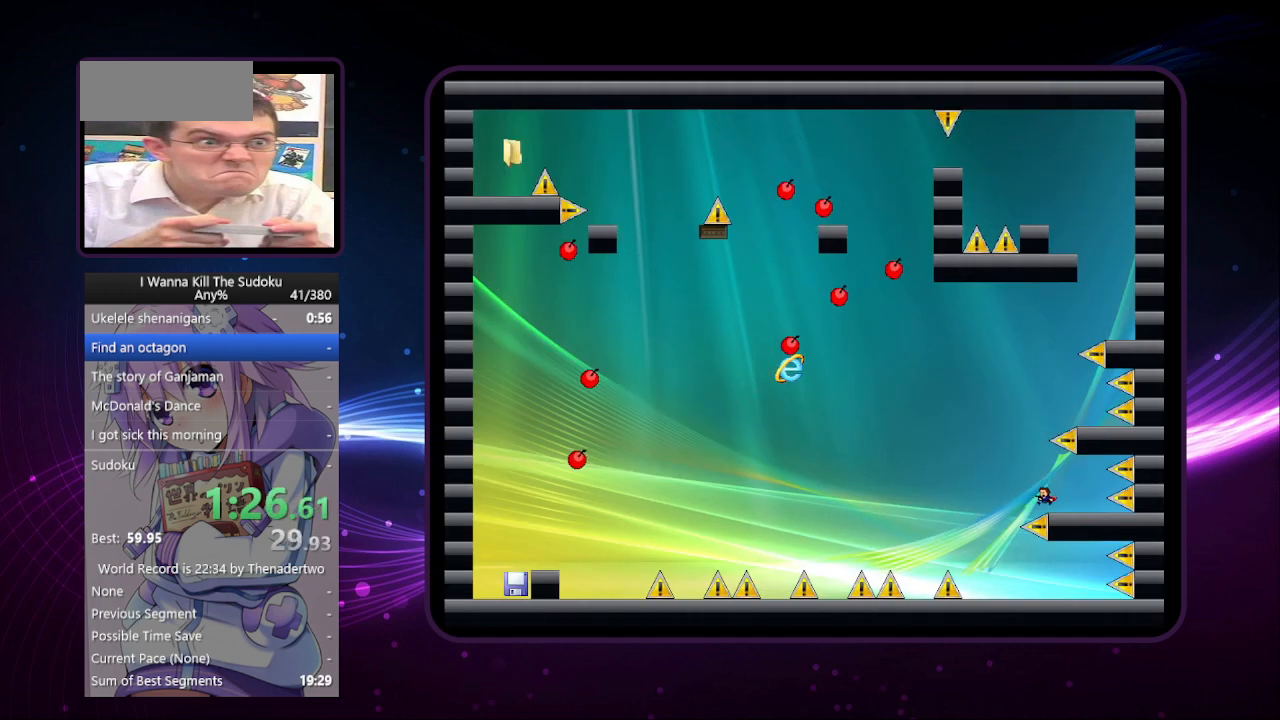
{"keys": ["right"], "events": [[240, "left", "up"], [240, "right", "down"]]}
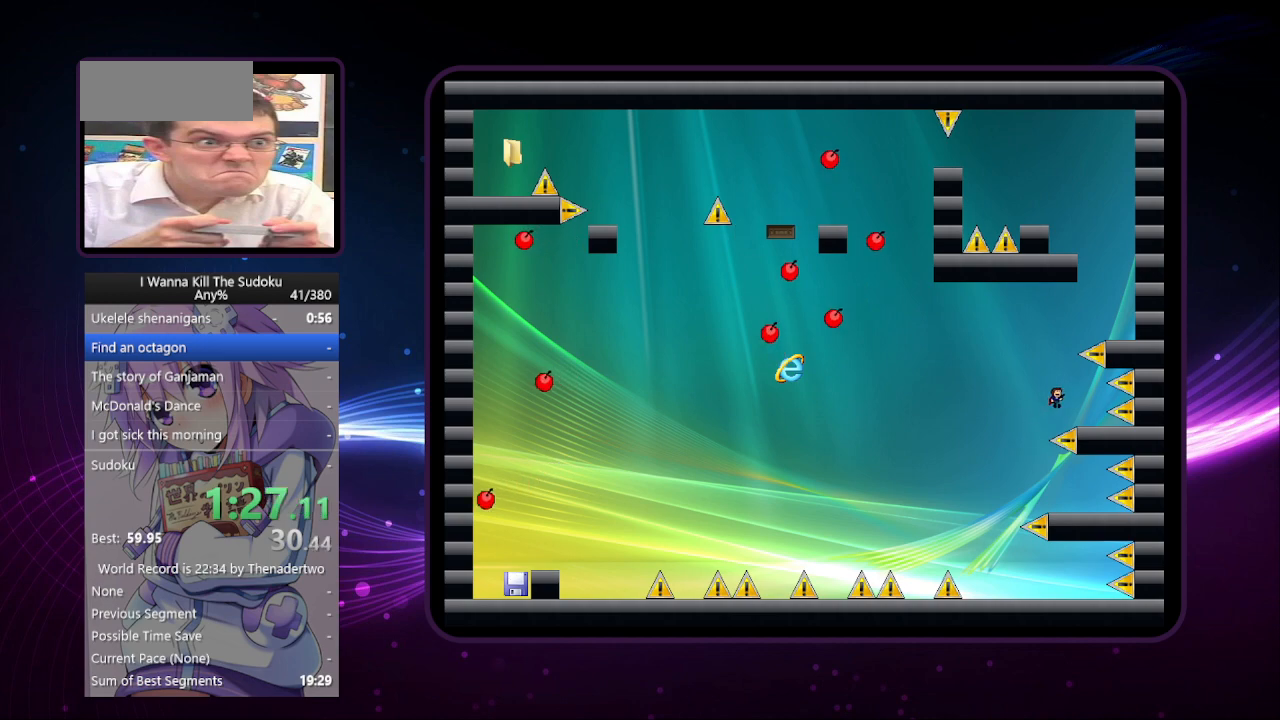
{"keys": ["right"], "events": [[200, "right", "up"], [260, "left", "down"], [440, "left", "up"], [480, "right", "down"]]}
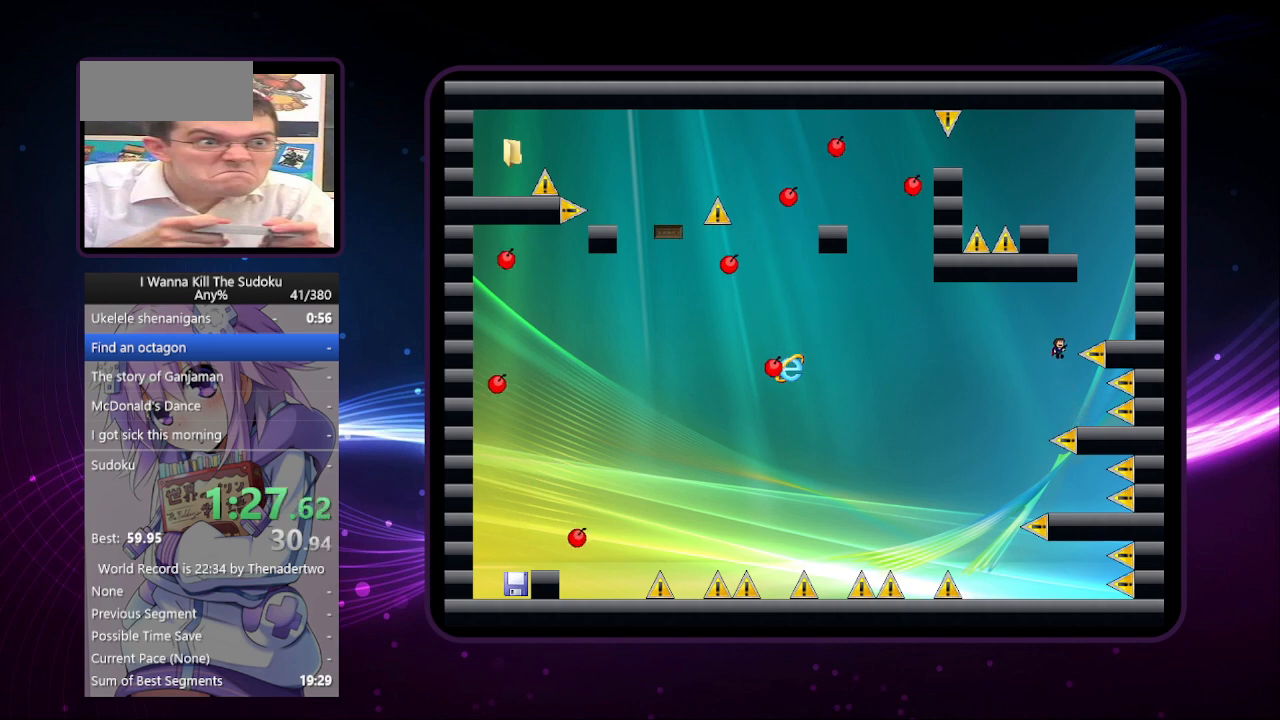
{"keys": ["left"], "events": [[500, "left", "down"], [500, "right", "up"]]}
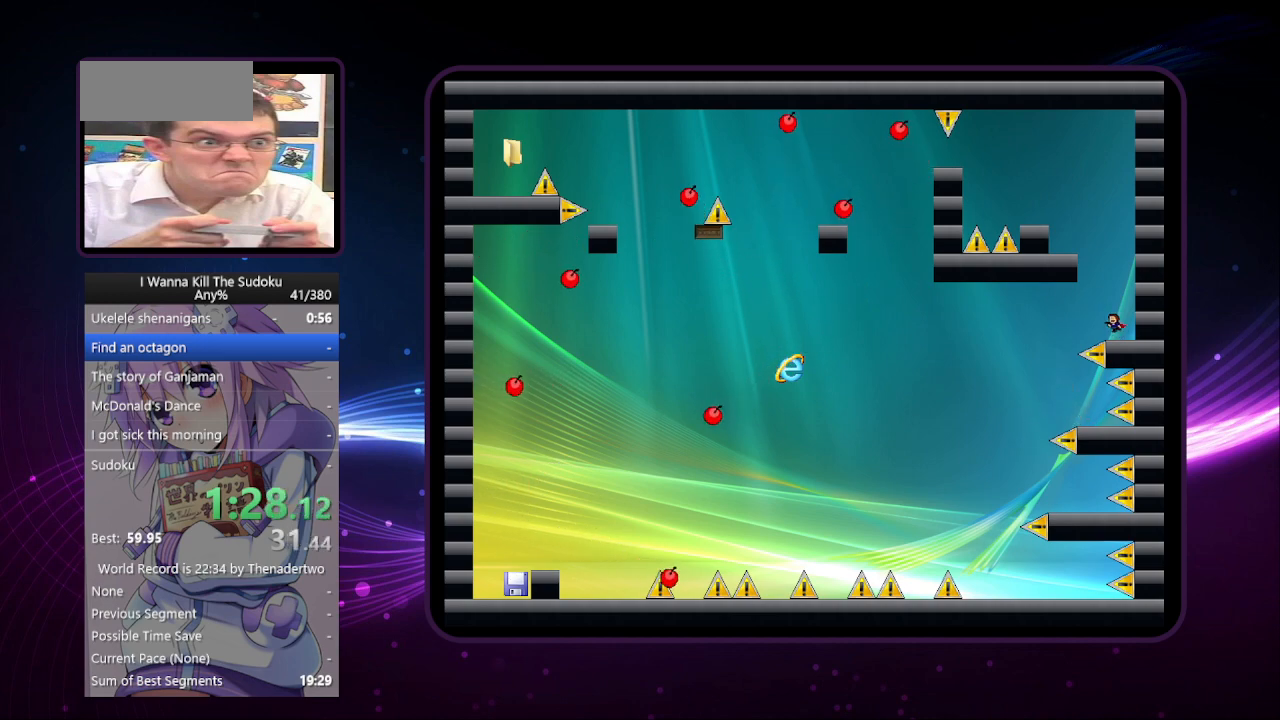
{"keys": ["left"], "events": [[200, "left", "up"], [380, "left", "down"]]}
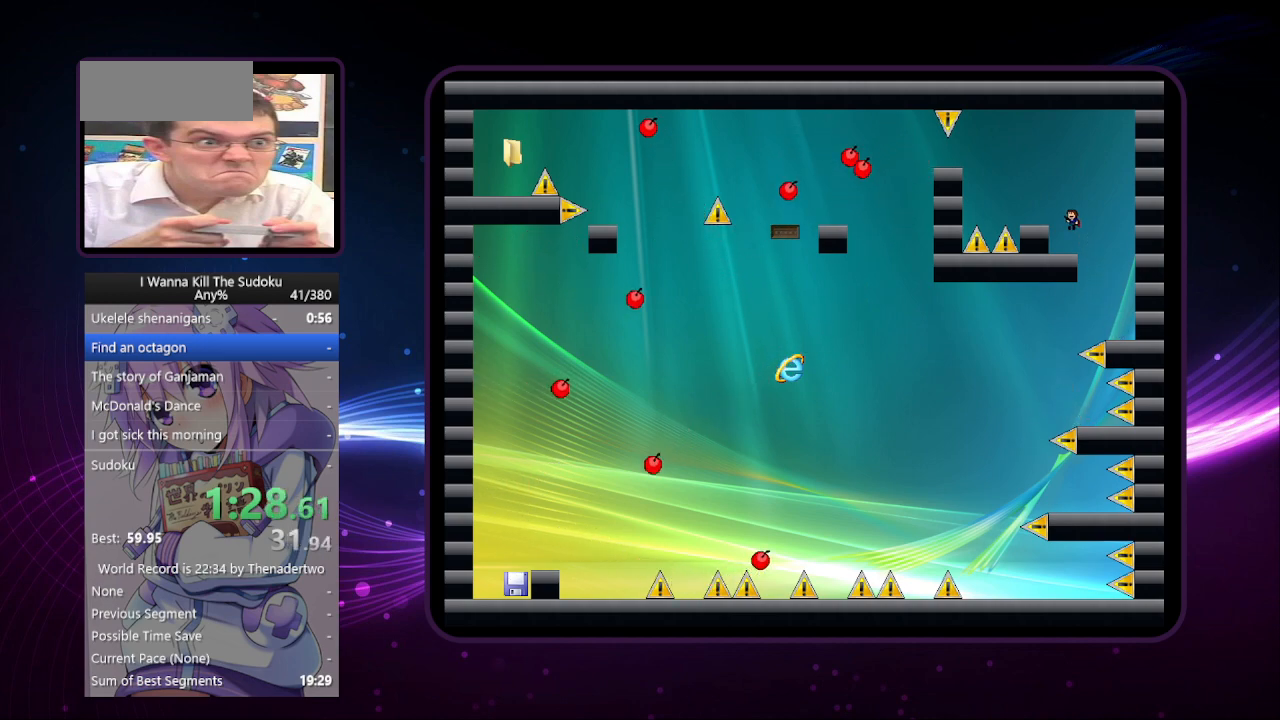
{"keys": ["left"], "events": []}
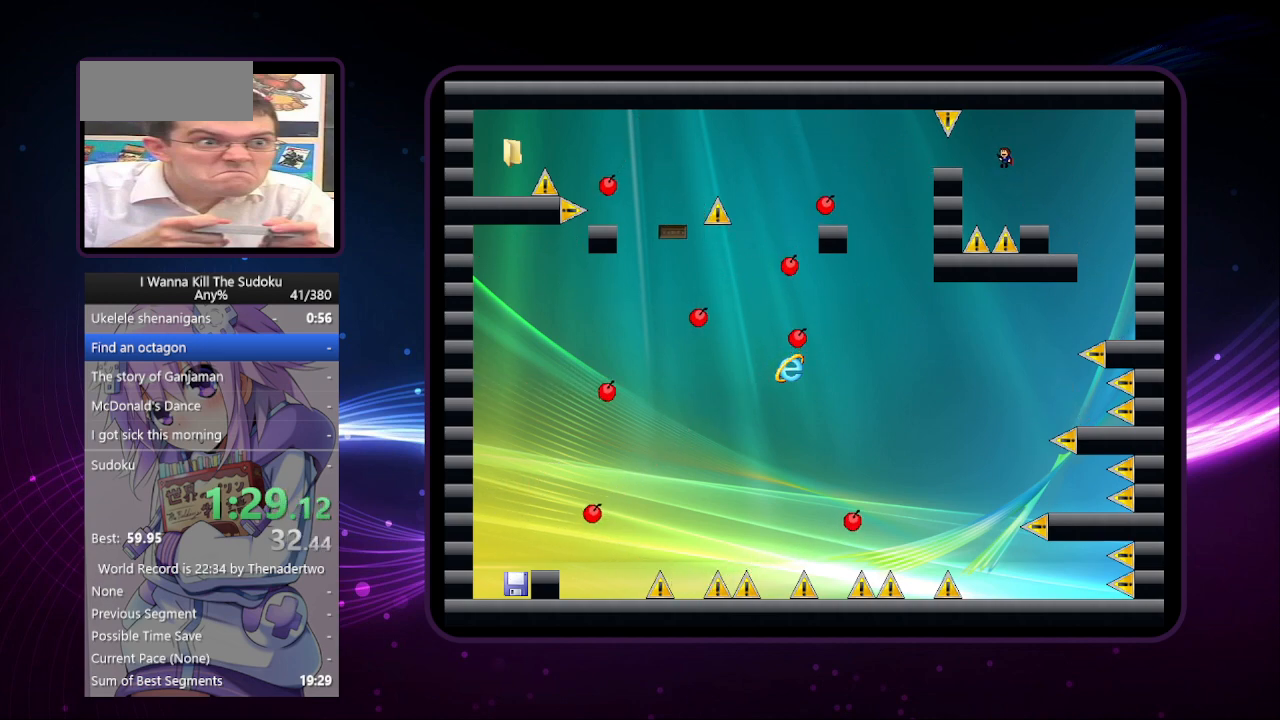
{"keys": ["left"], "events": []}
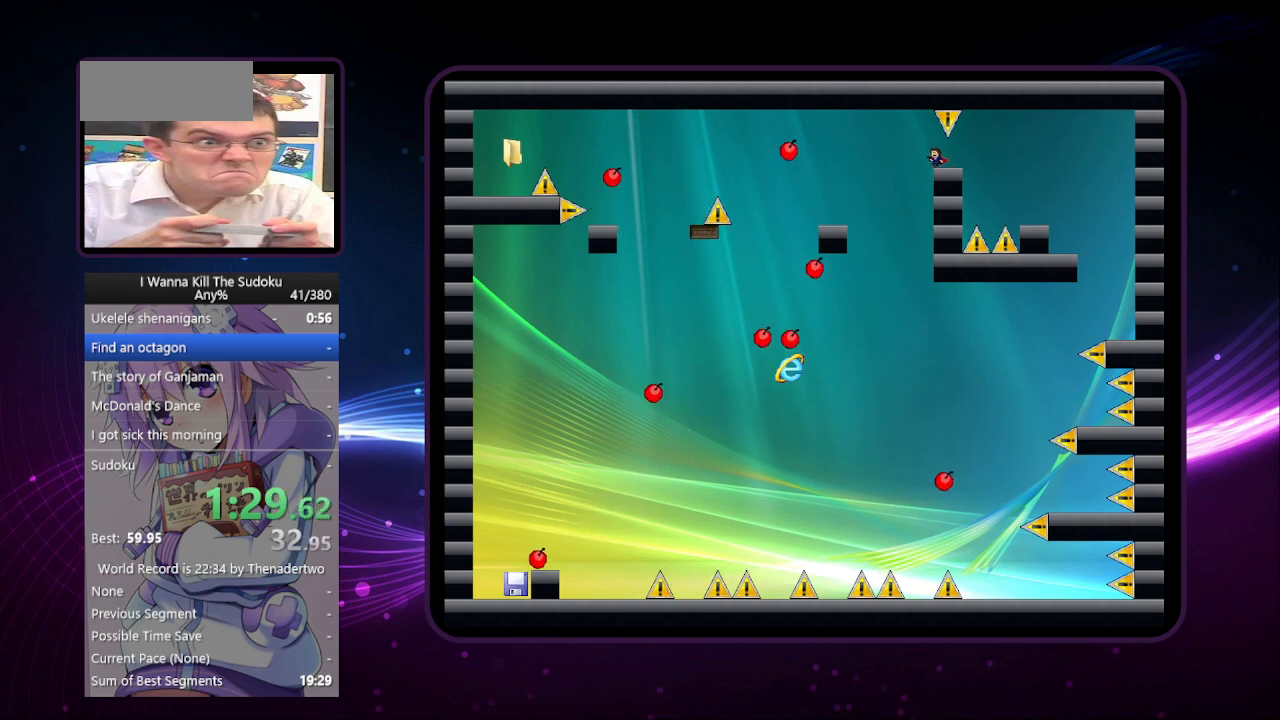
{"keys": ["left"], "events": []}
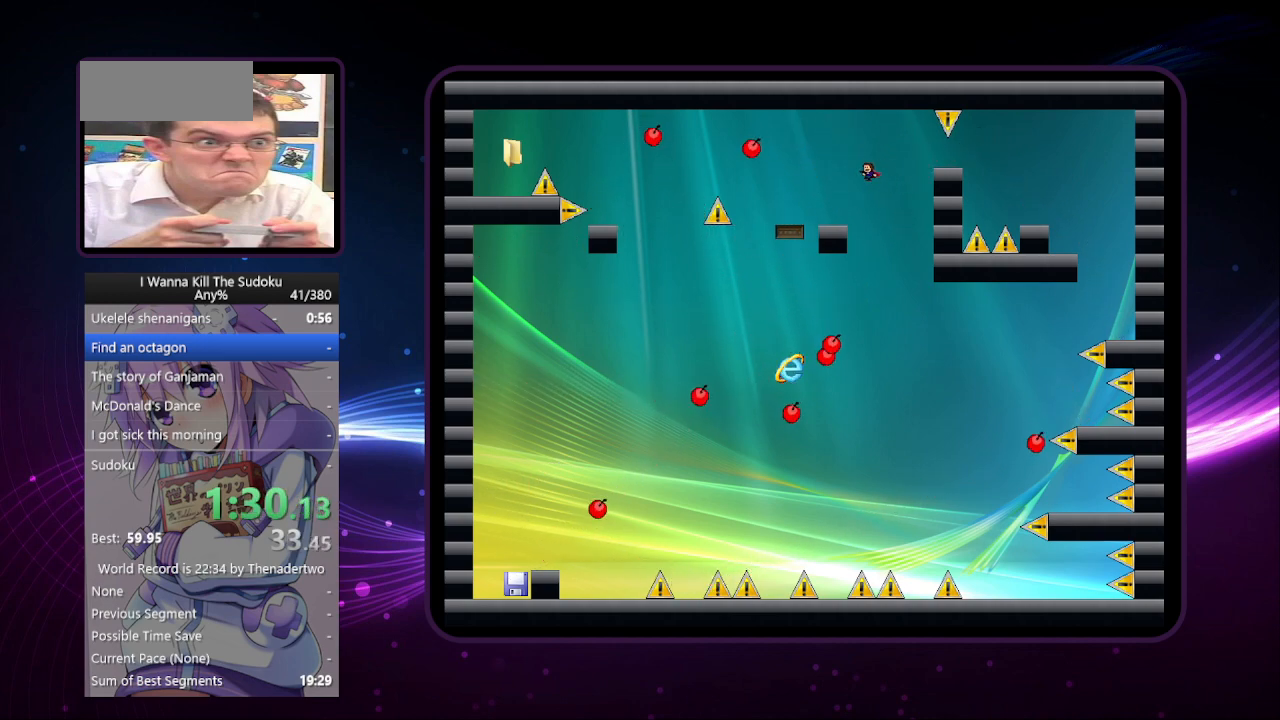
{"keys": [], "events": [[360, "left", "up"]]}
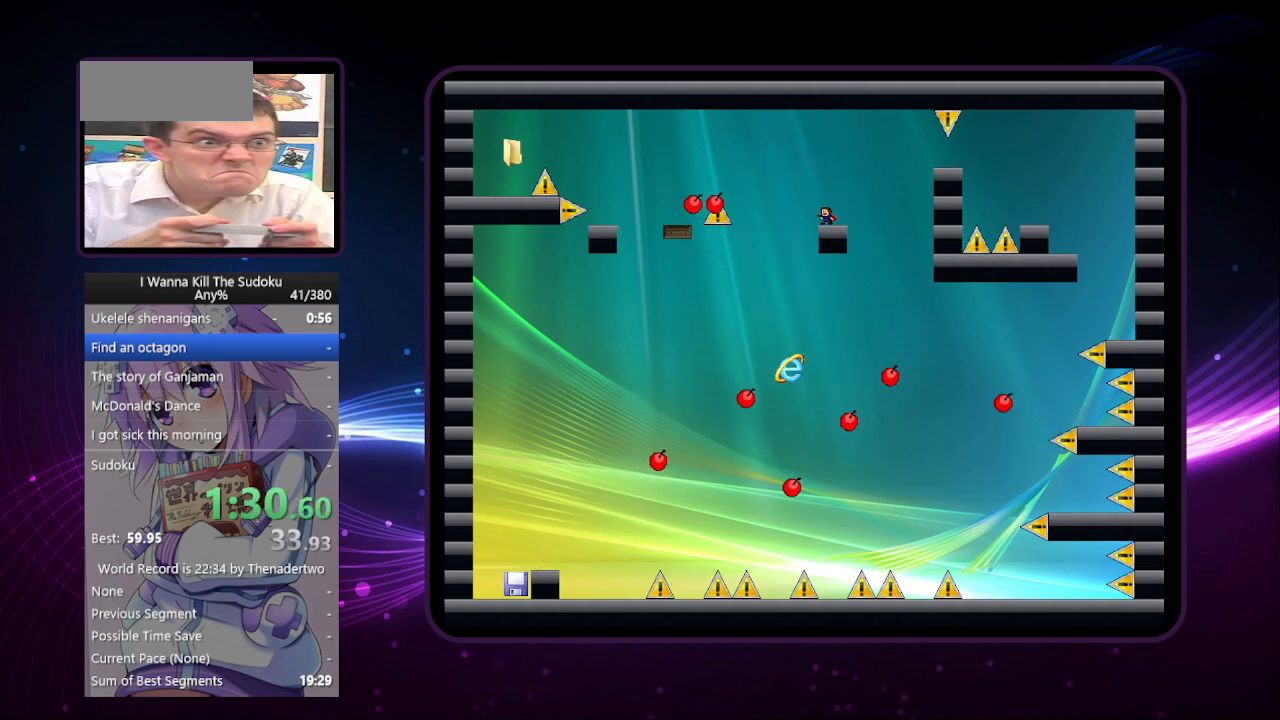
{"keys": [], "events": []}
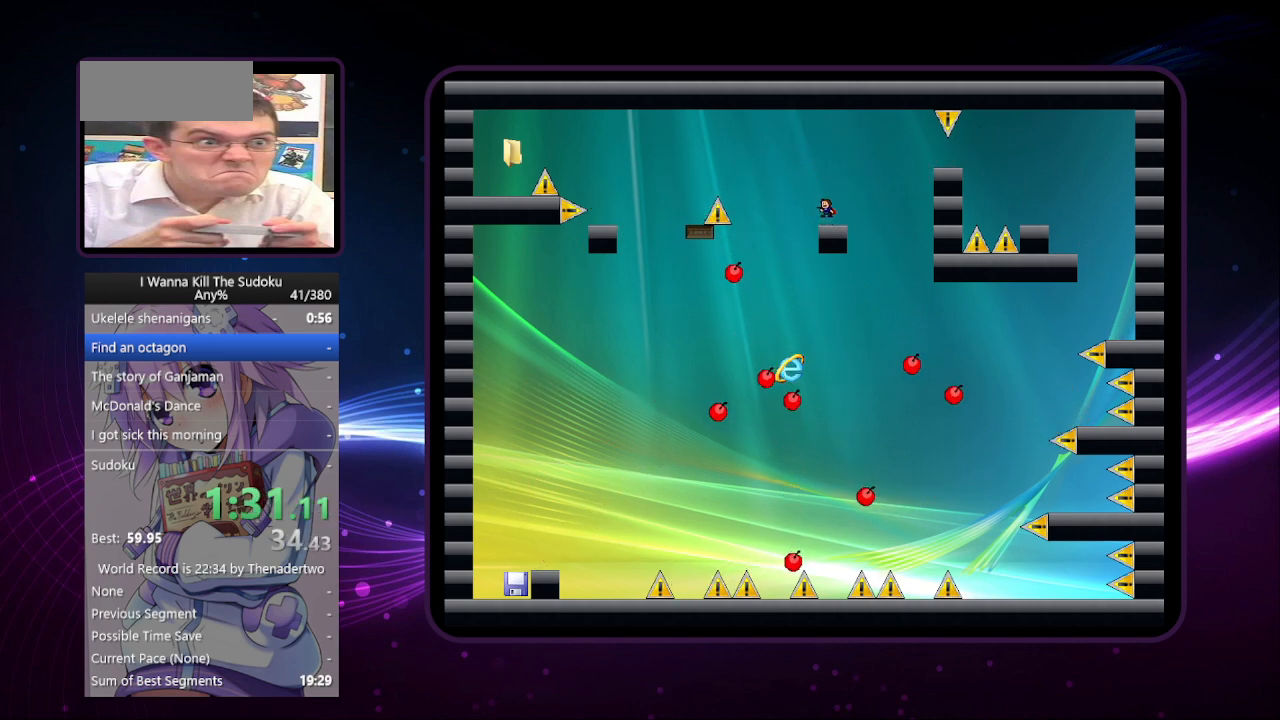
{"keys": ["left"], "events": [[20, "left", "down"], [360, "left", "up"], [500, "left", "down"]]}
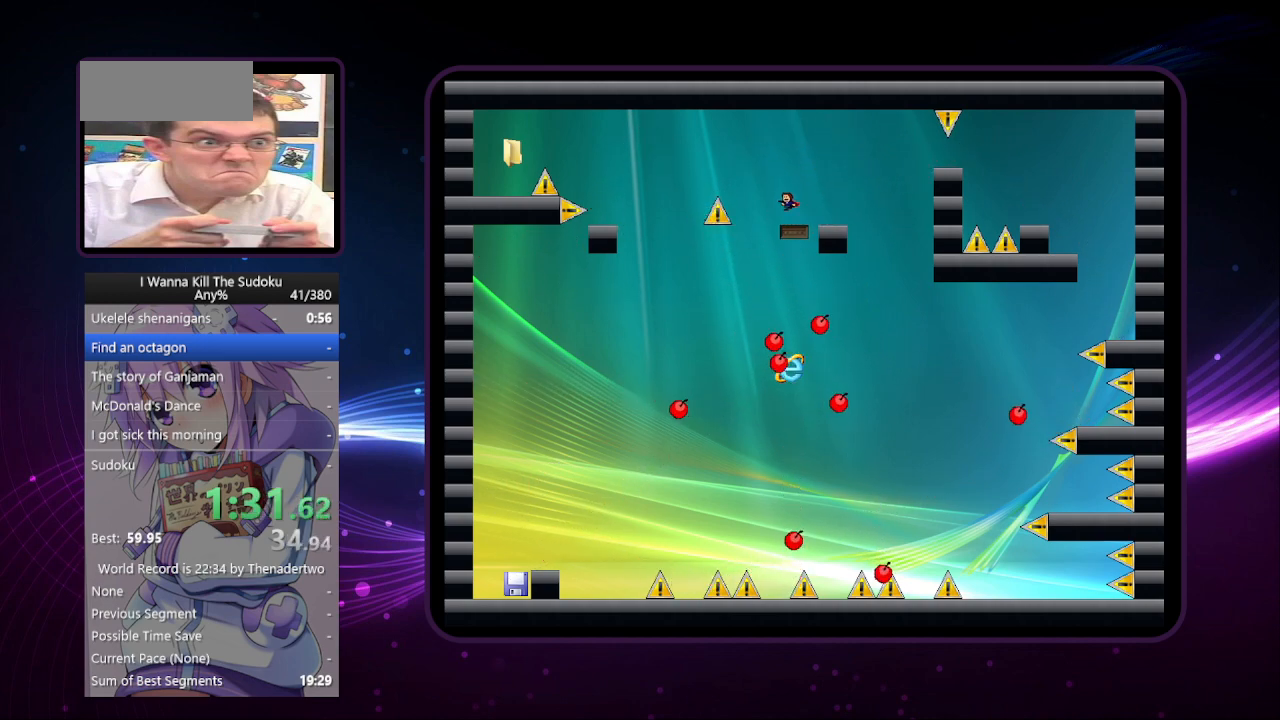
{"keys": ["left"], "events": []}
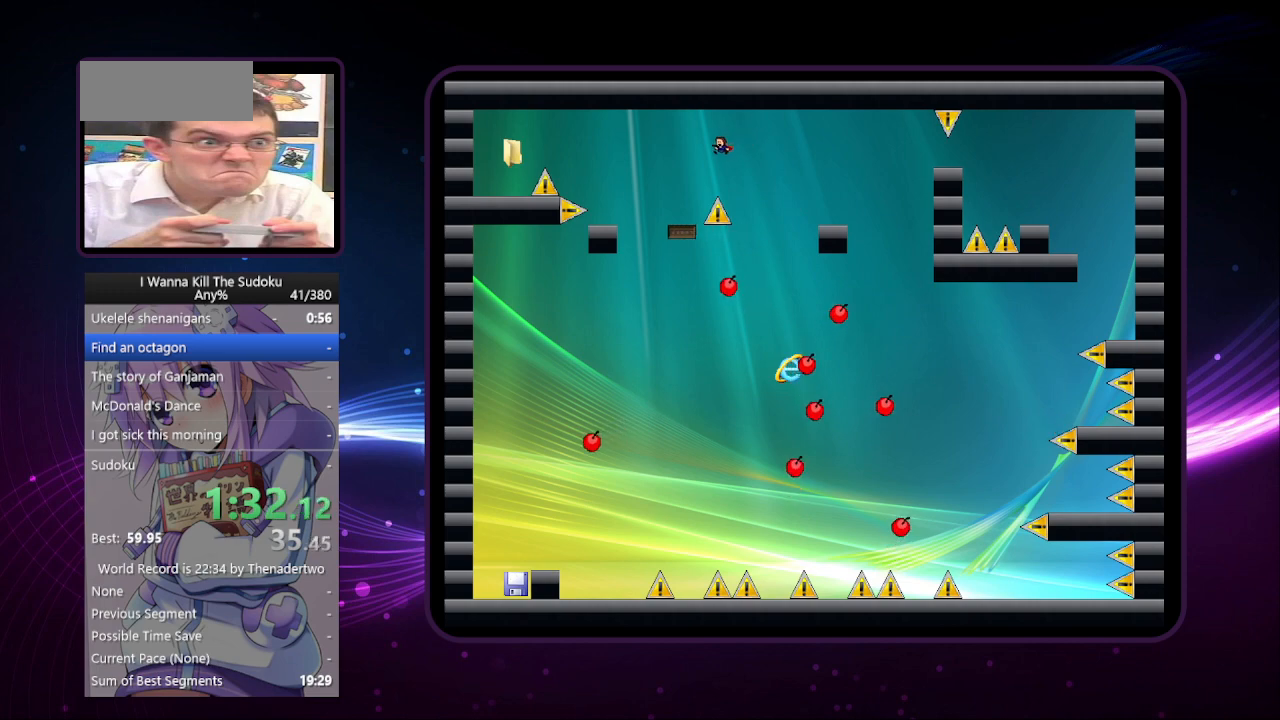
{"keys": ["left"], "events": []}
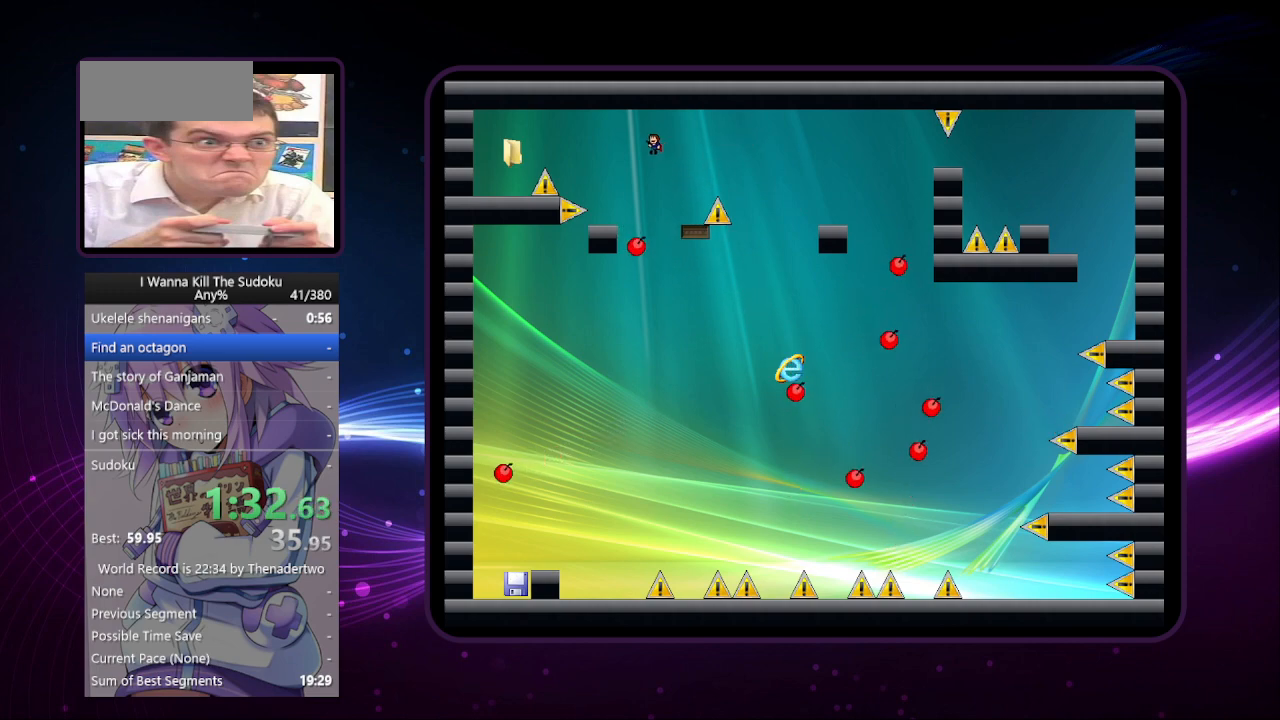
{"keys": [], "events": [[380, "left", "up"]]}
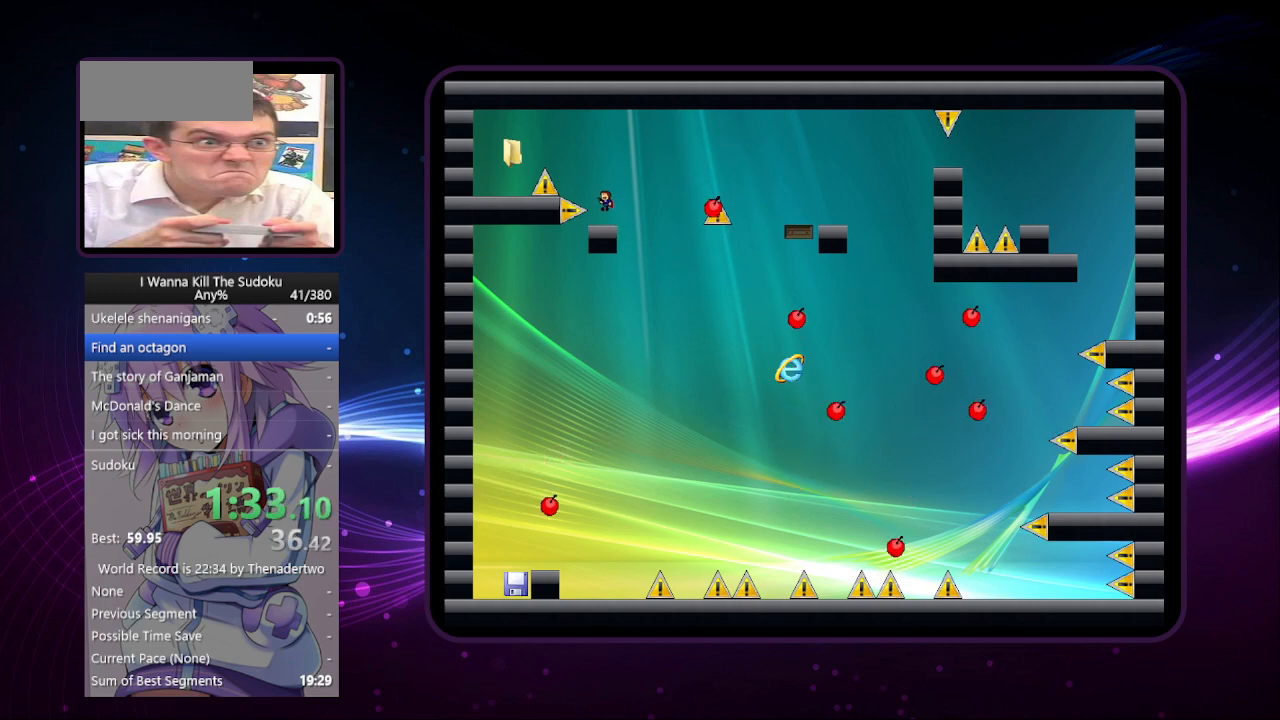
{"keys": ["left"], "events": [[20, "left", "down"]]}
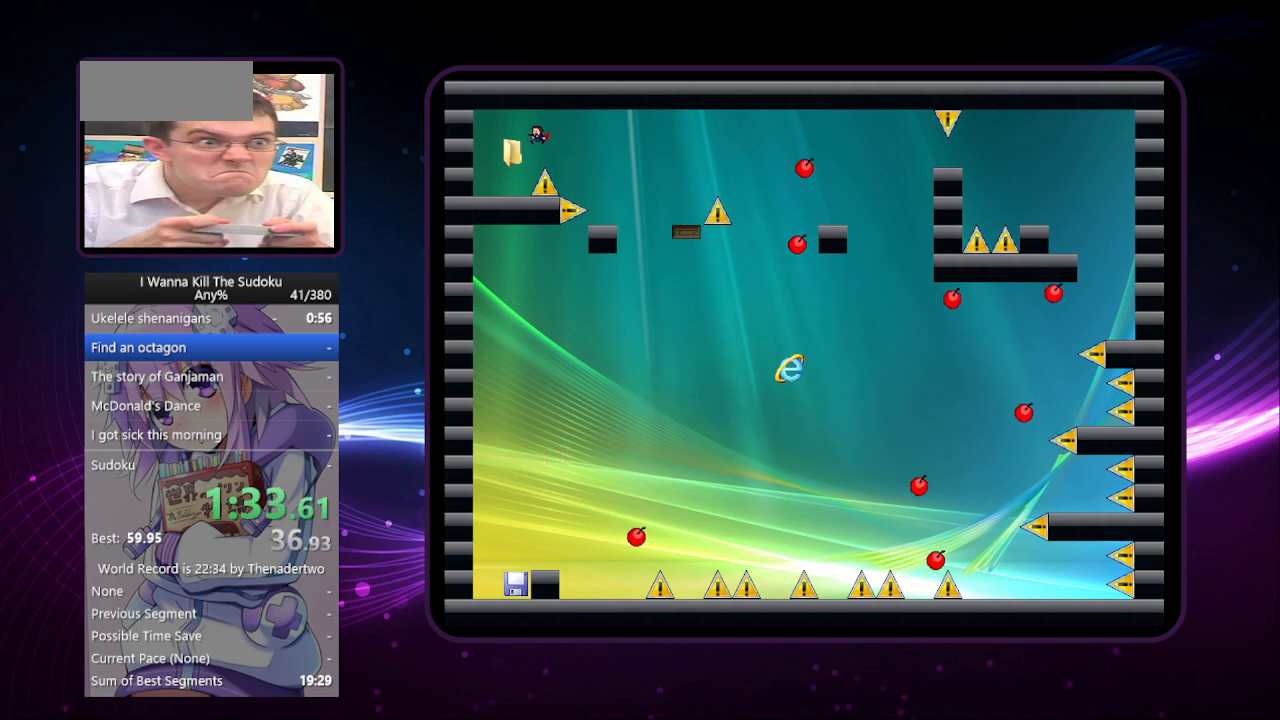
{"keys": ["right"], "events": [[180, "left", "up"], [180, "right", "down"]]}
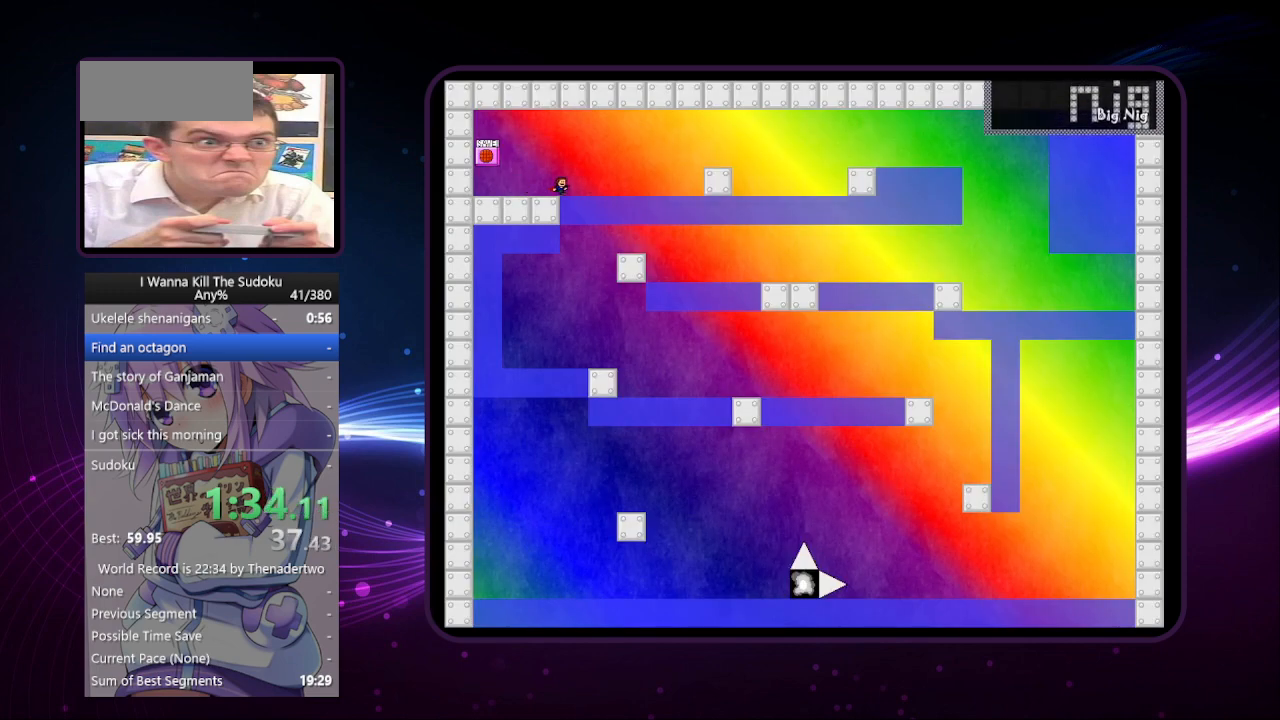
{"keys": ["right"], "events": []}
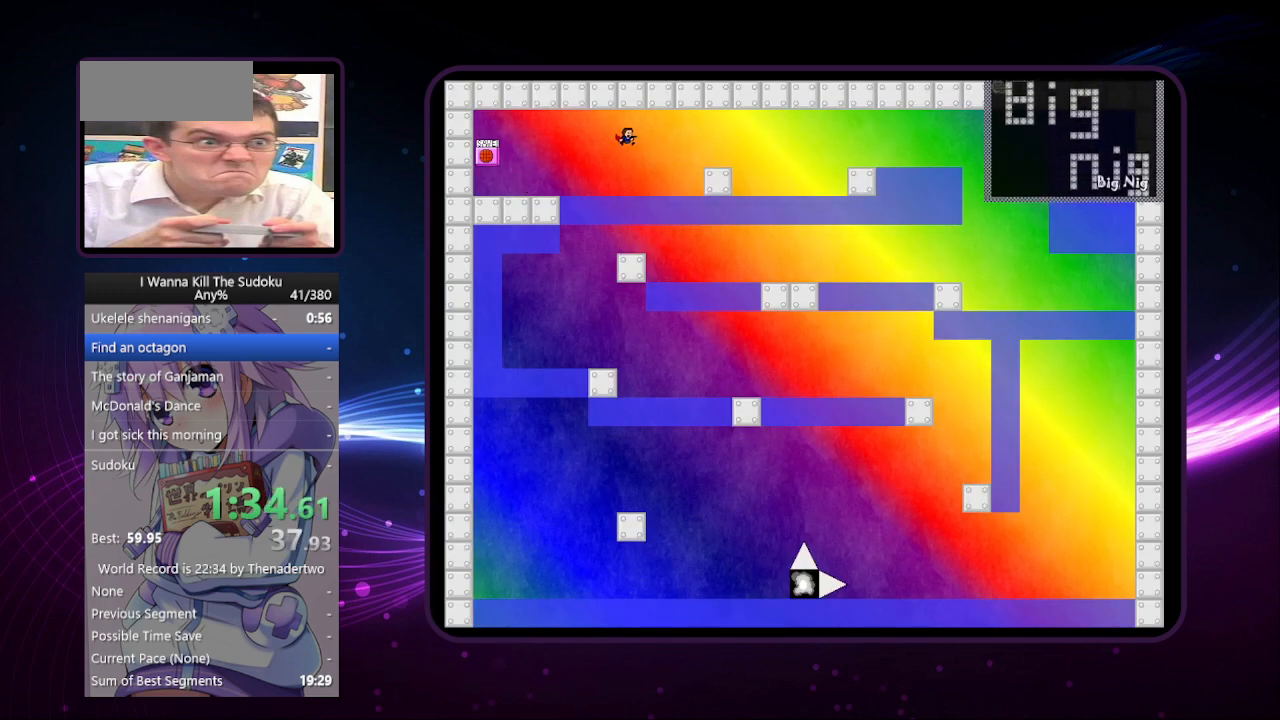
{"keys": ["right"], "events": []}
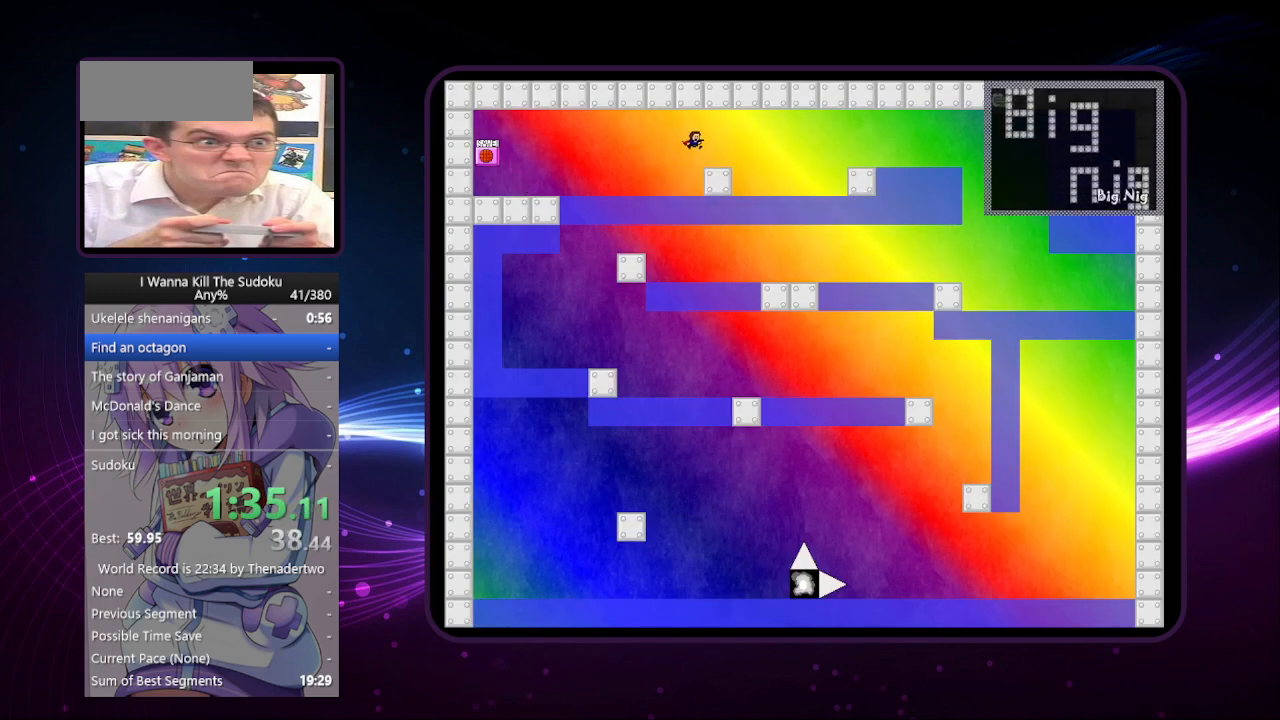
{"keys": ["right"], "events": []}
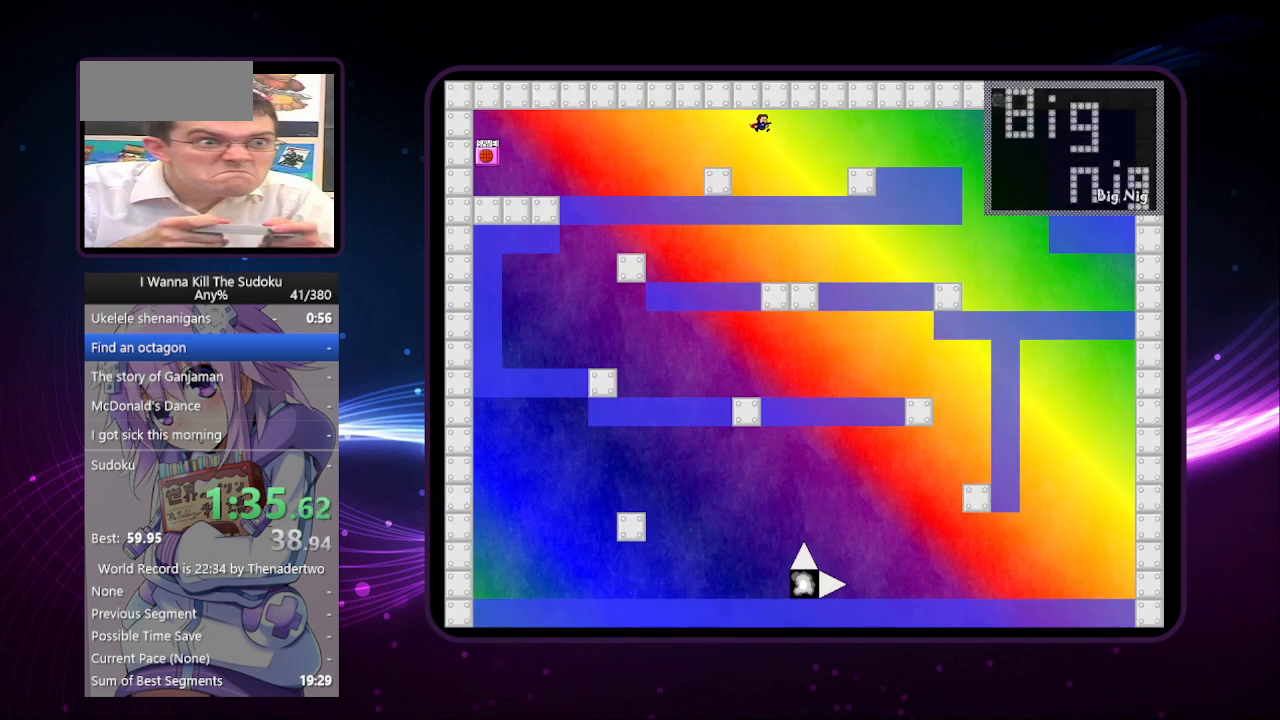
{"keys": ["right"], "events": []}
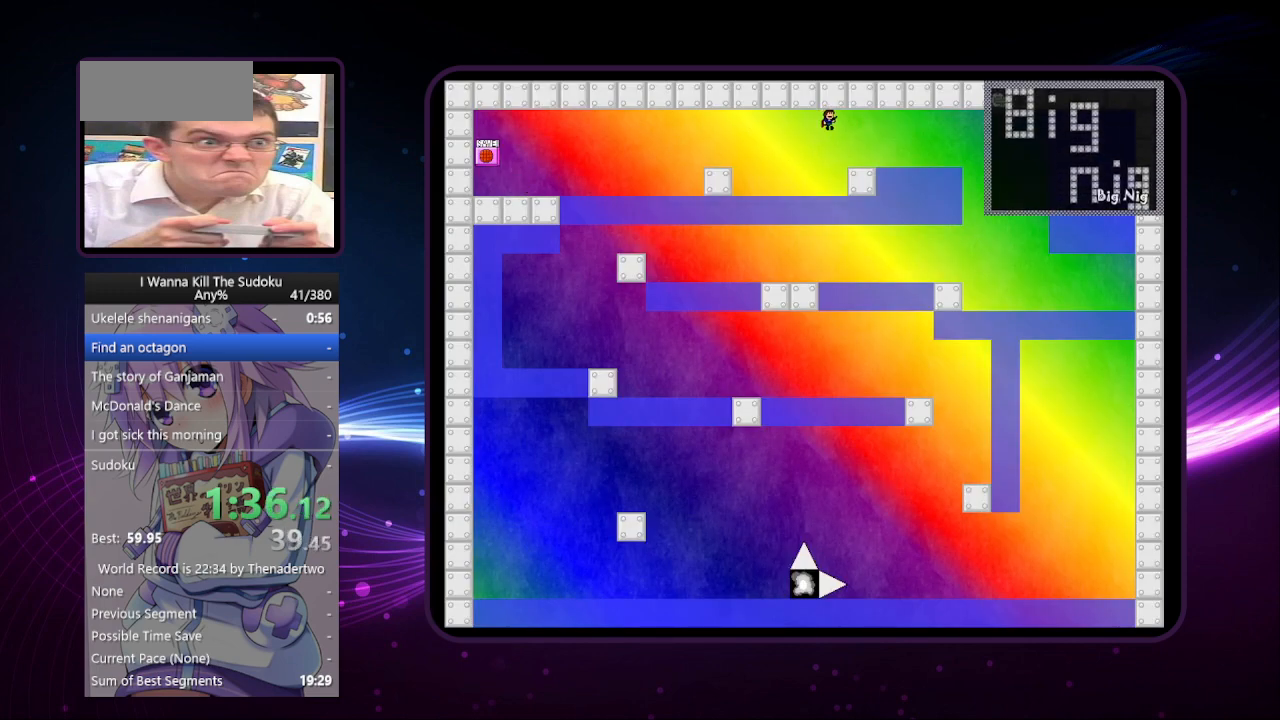
{"keys": ["right"], "events": []}
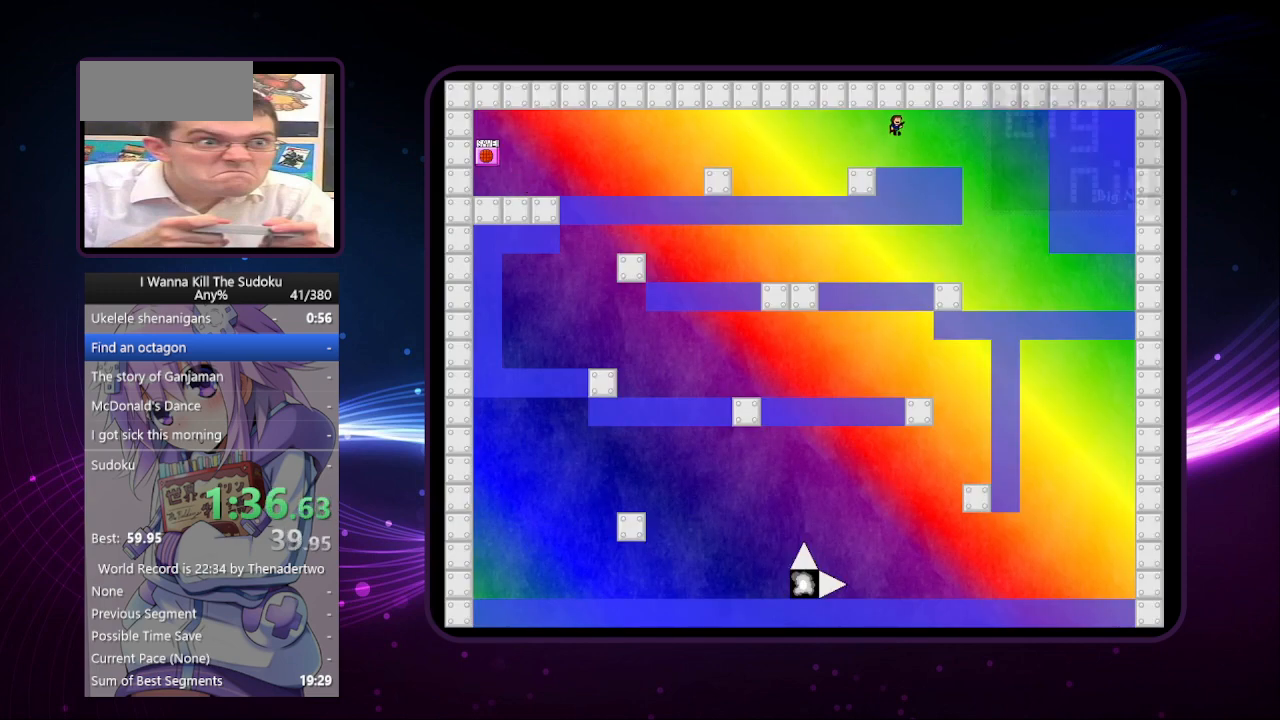
{"keys": ["right"], "events": []}
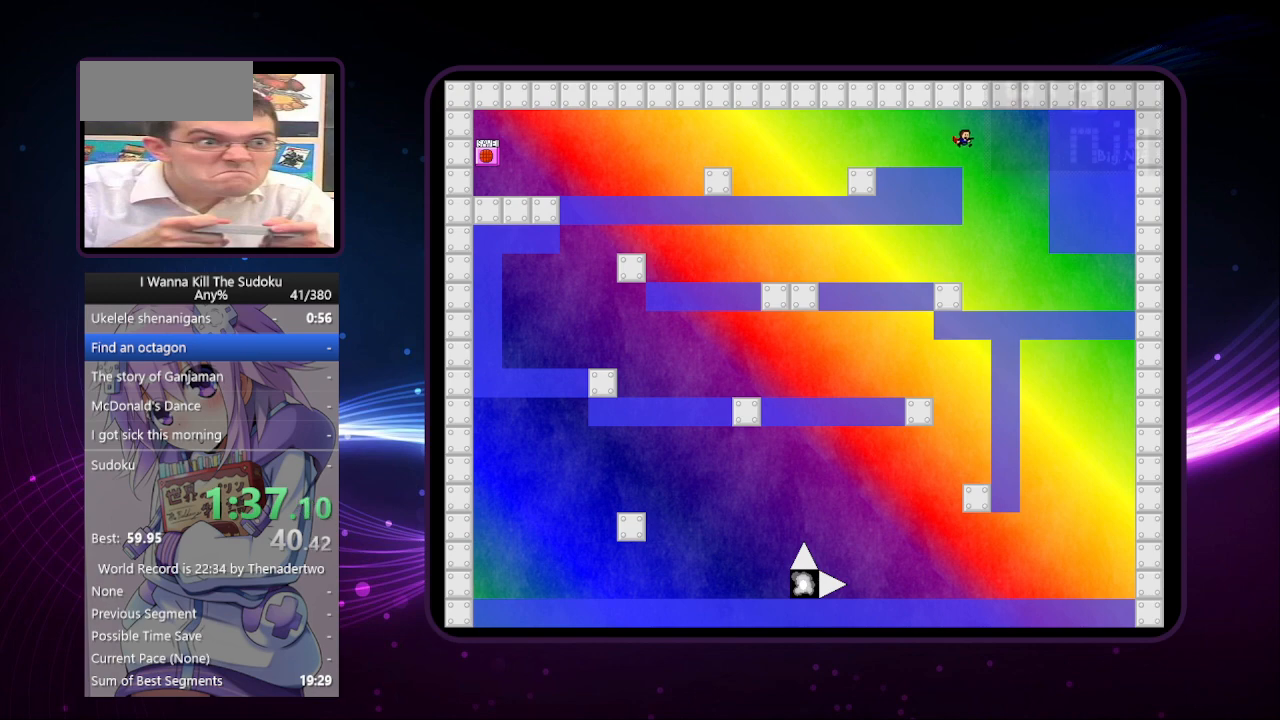
{"keys": ["left"], "events": [[80, "right", "up"], [360, "left", "down"]]}
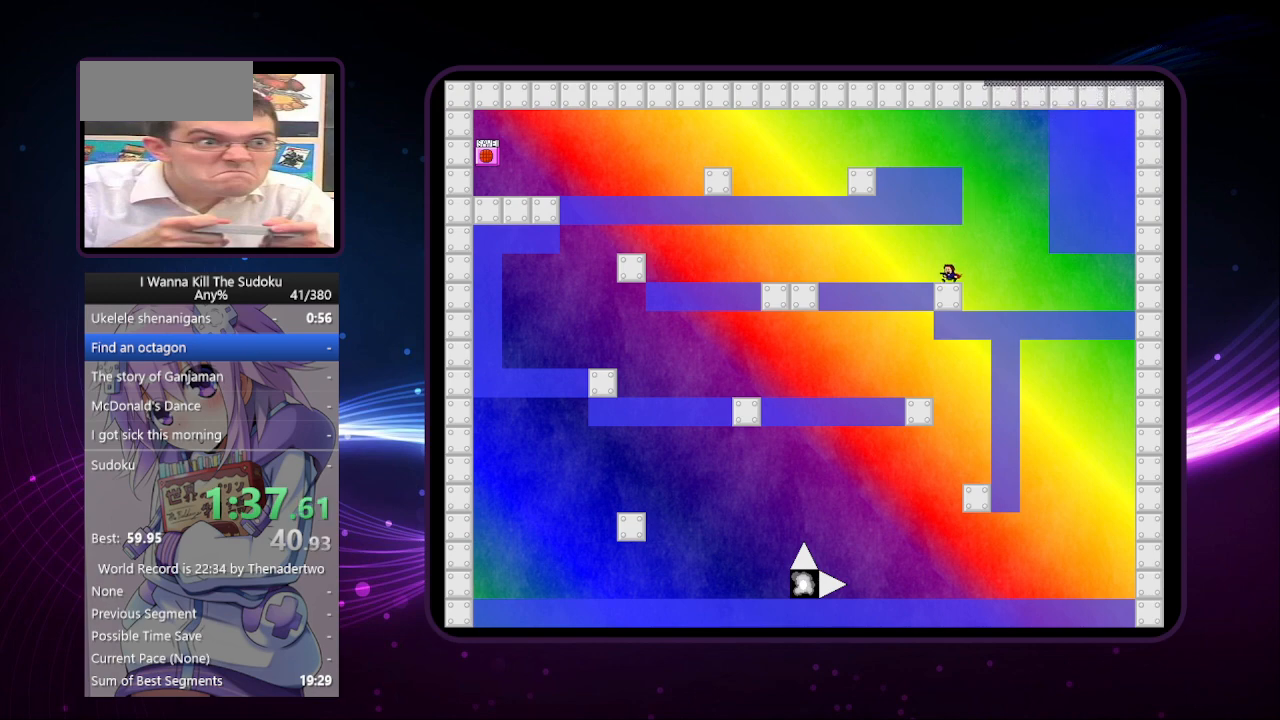
{"keys": ["left"], "events": []}
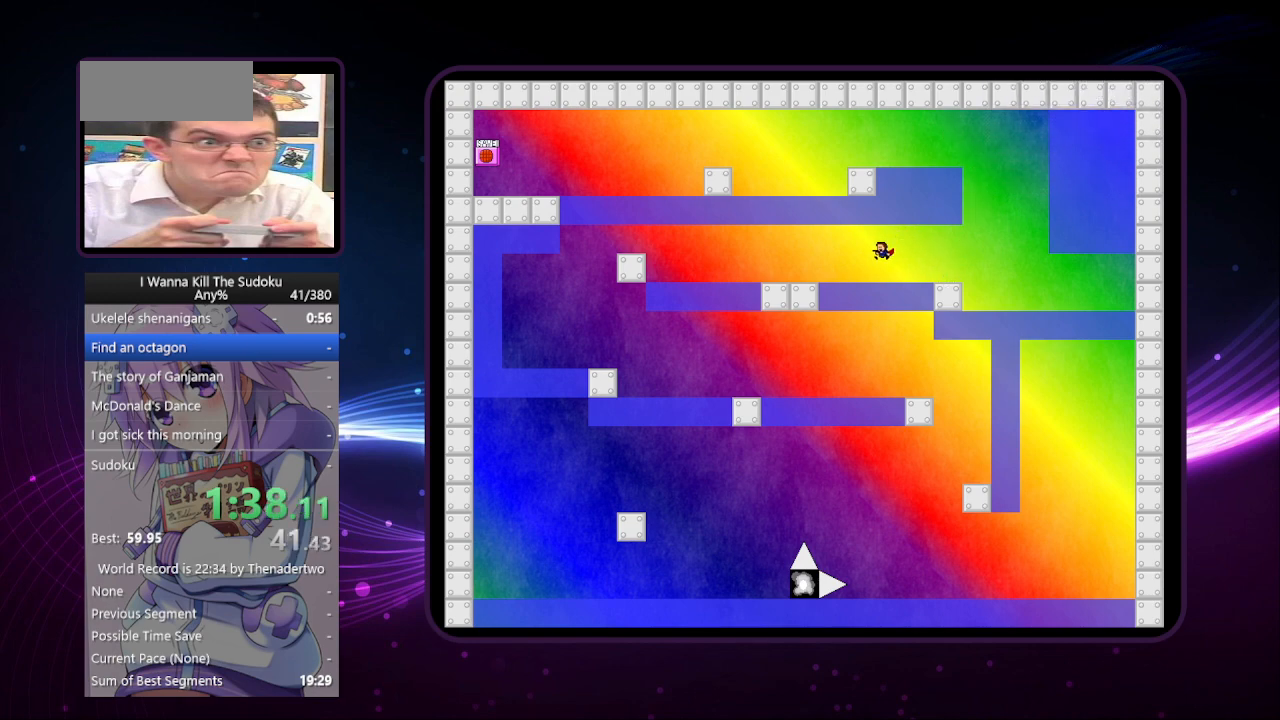
{"keys": ["left"], "events": []}